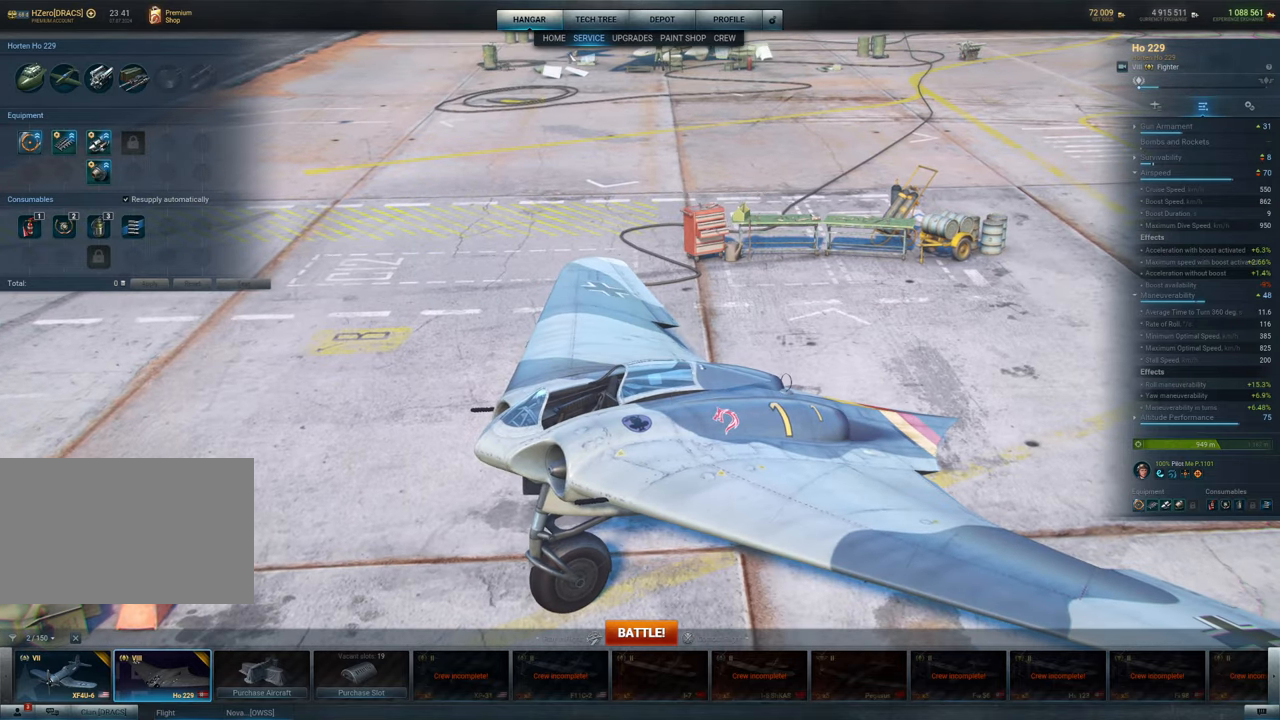
Gameplay with keyboard and mouse; each line is a JSON object with the keys and mouse buttons held at the frame after it. "events" lists presses ("down") and releases ("up") of "1", "2", "3", "4", "5", "a", "alt", "c", "caps_lock", "ctrl", "d", "e", "f", "g", "q", "r", "s", "shift", "space", "t", "tab", "v", "w", "x", "z", "mouse_left", "mouse_wheel" and "mouse_right" between this image and that frame as [ms after this image, input, new state], when the widget could be followed in between. "mouse_left", "mouse_wheel", "mouse_right" = the "left", "wheel", "right" buttons of the "mouse" list. No other keys are recorded. "wheel" means that the mouse wheel is clicked or scrolled. "mouse_move" is the direction in which the mouse moves at that frame (one of eight, or "still"), when it could be read.
{"keys": [], "mouse": [], "mouse_move": "still", "events": [[300, "mouse_left", "down"], [434, "mouse_left", "up"]]}
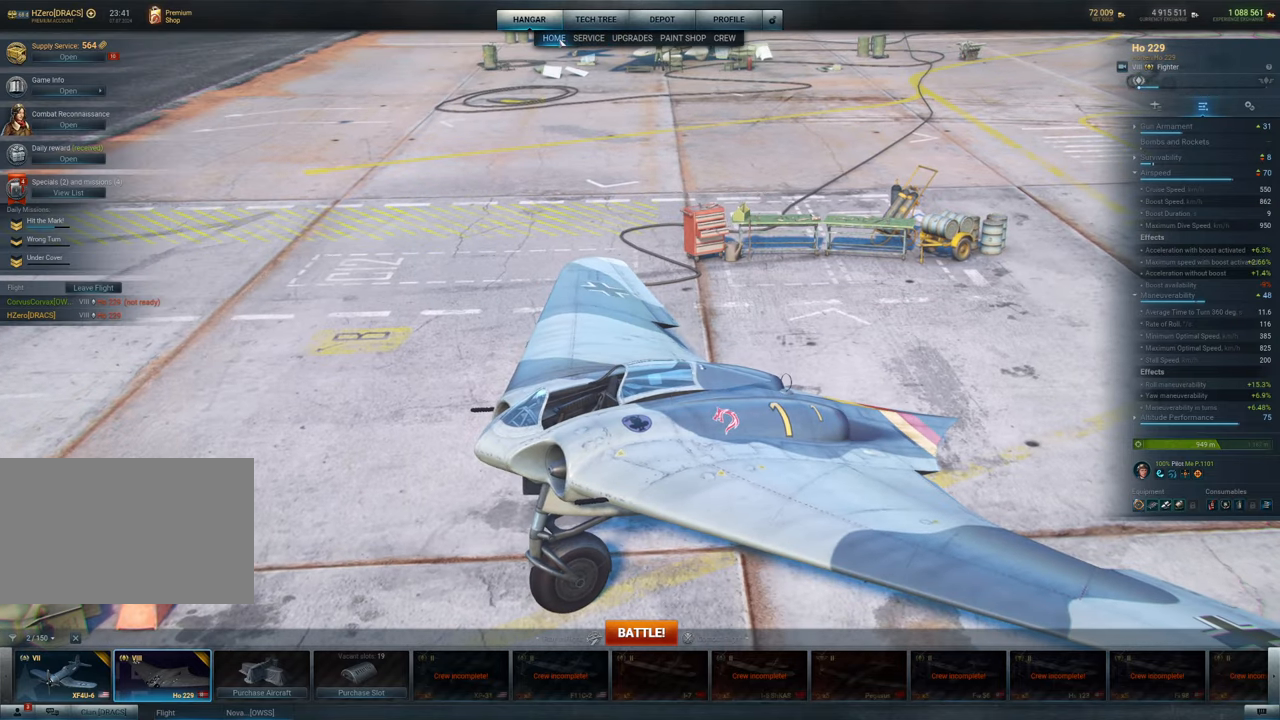
{"keys": [], "mouse": ["left"], "mouse_move": "still", "events": [[400, "mouse_left", "down"]]}
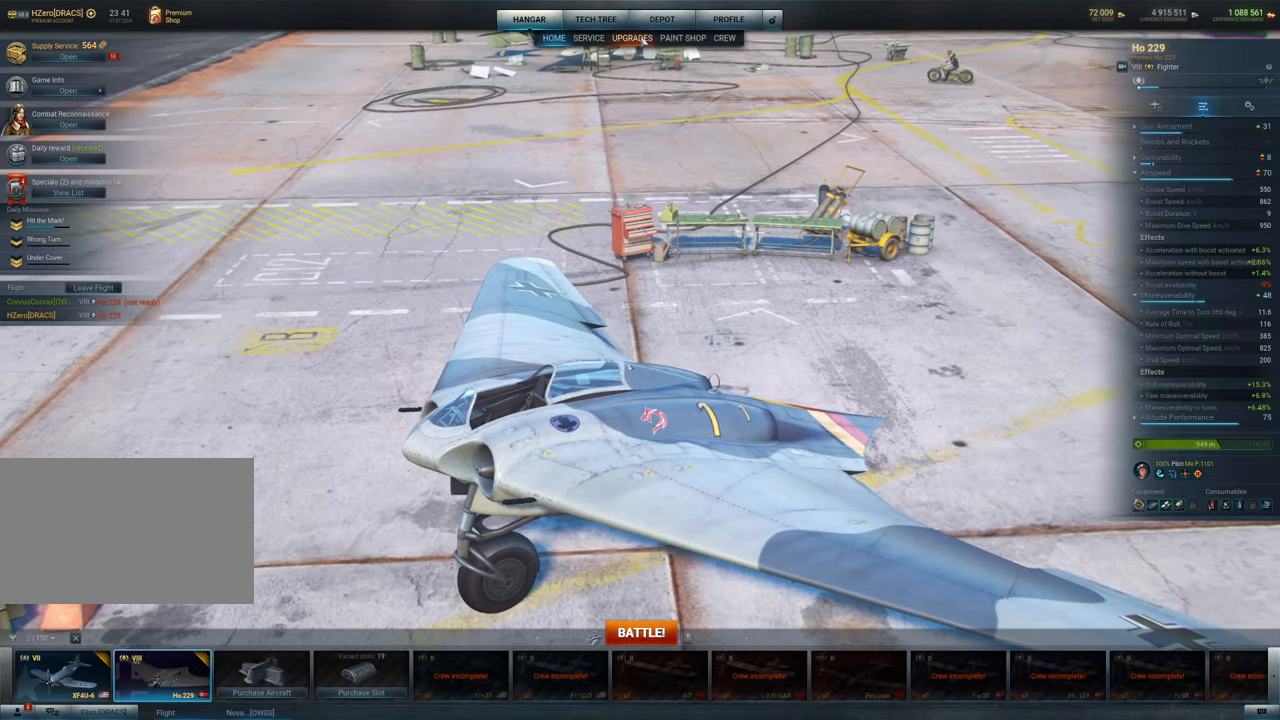
{"keys": [], "mouse": [], "mouse_move": "left", "events": [[50, "mouse_left", "up"]]}
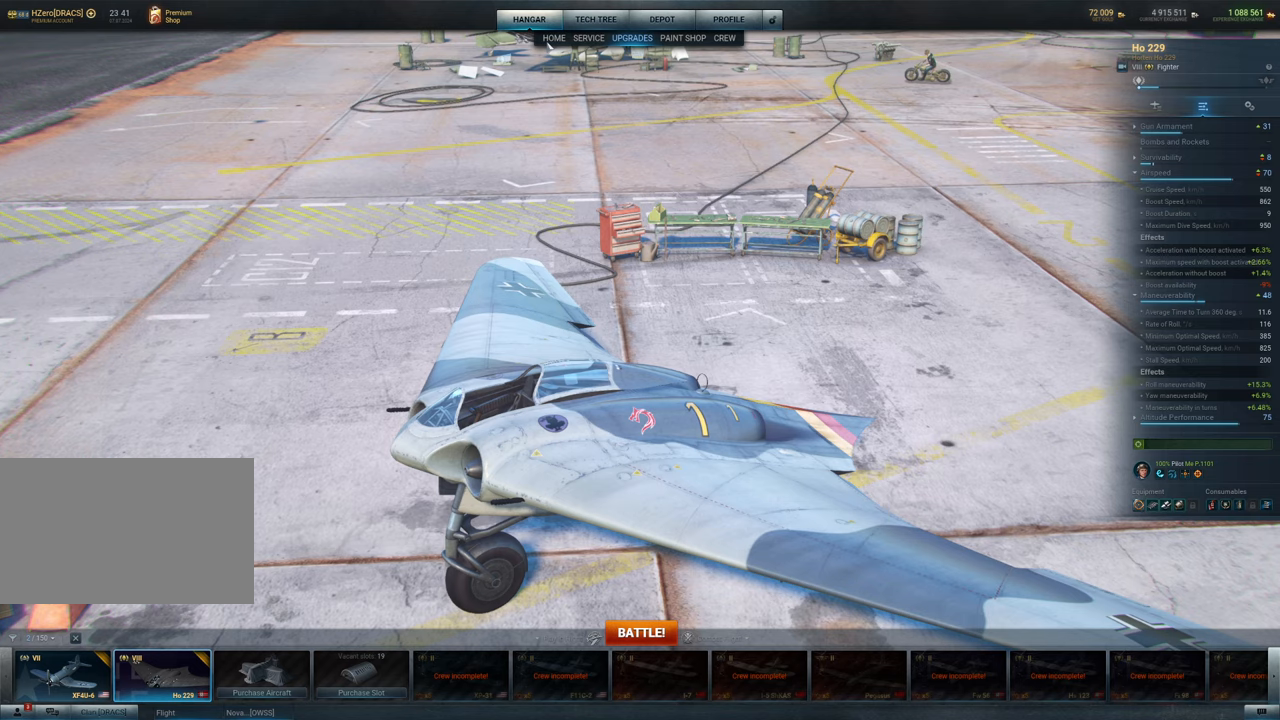
{"keys": [], "mouse": [], "mouse_move": "still", "events": []}
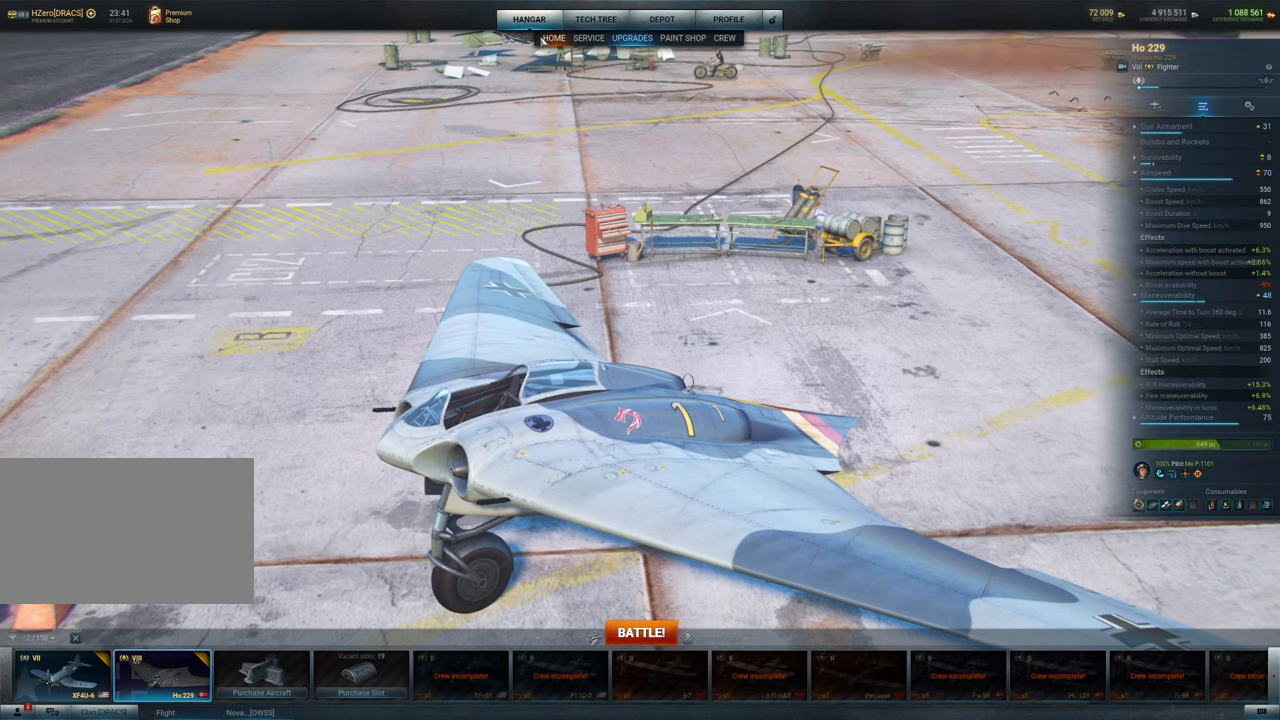
{"keys": [], "mouse": [], "mouse_move": "still", "events": []}
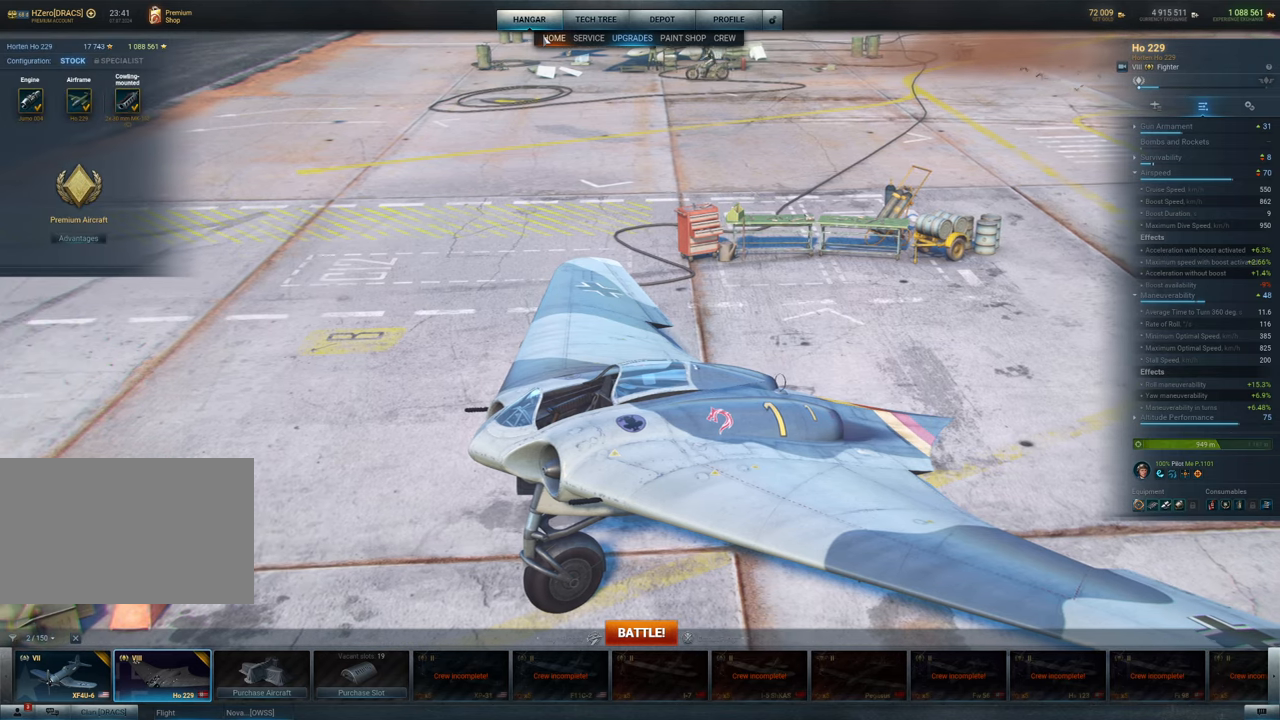
{"keys": [], "mouse": [], "mouse_move": "still", "events": []}
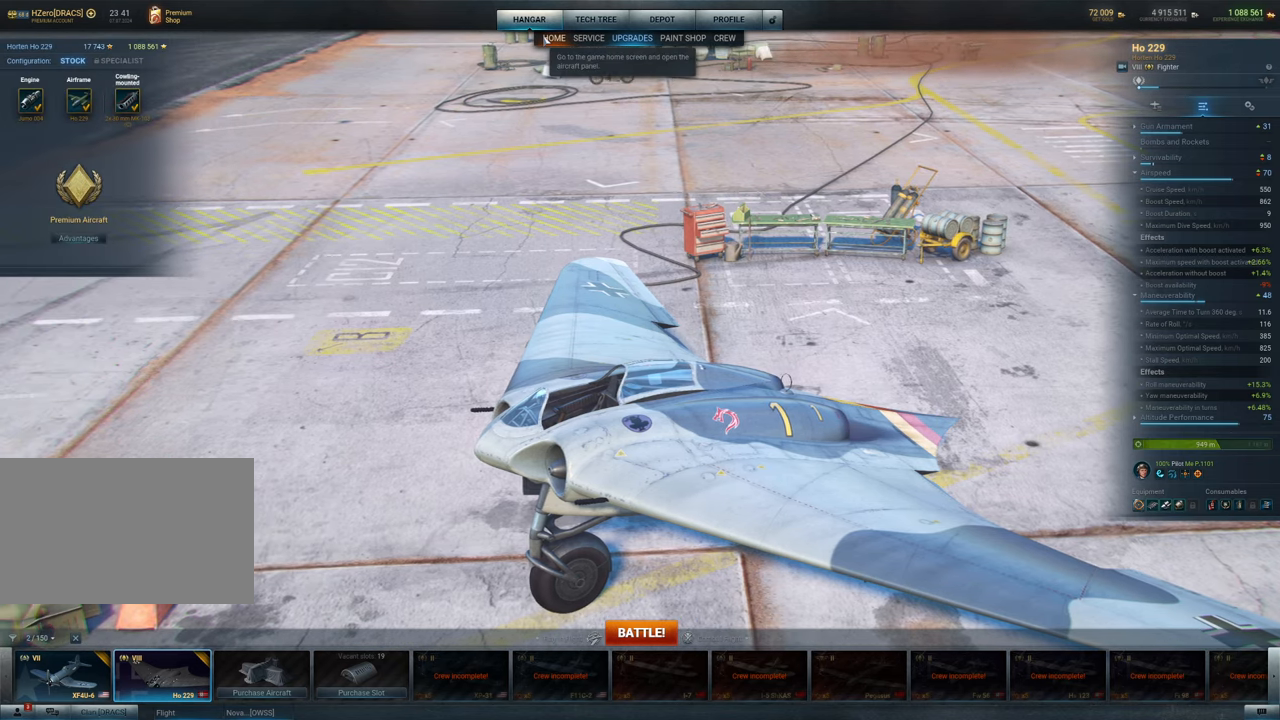
{"keys": [], "mouse": ["left"], "mouse_move": "still", "events": [[150, "mouse_left", "down"]]}
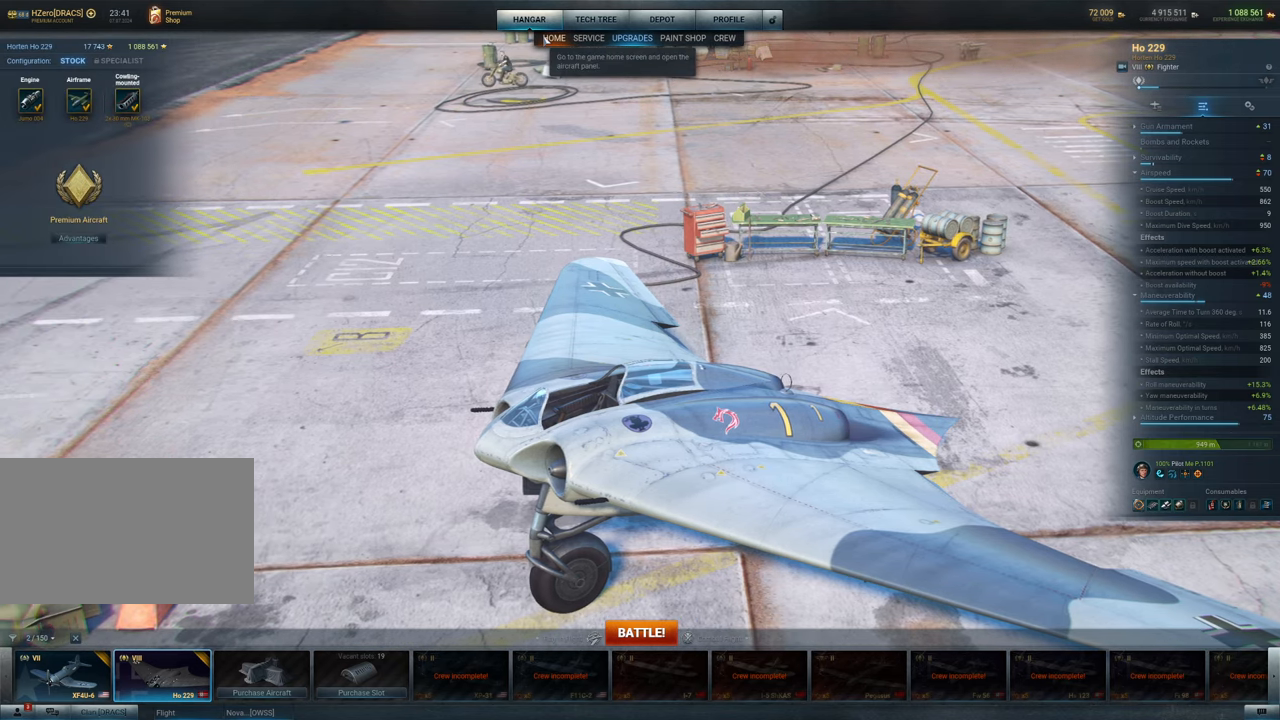
{"keys": [], "mouse": [], "mouse_move": "left", "events": [[217, "mouse_left", "up"]]}
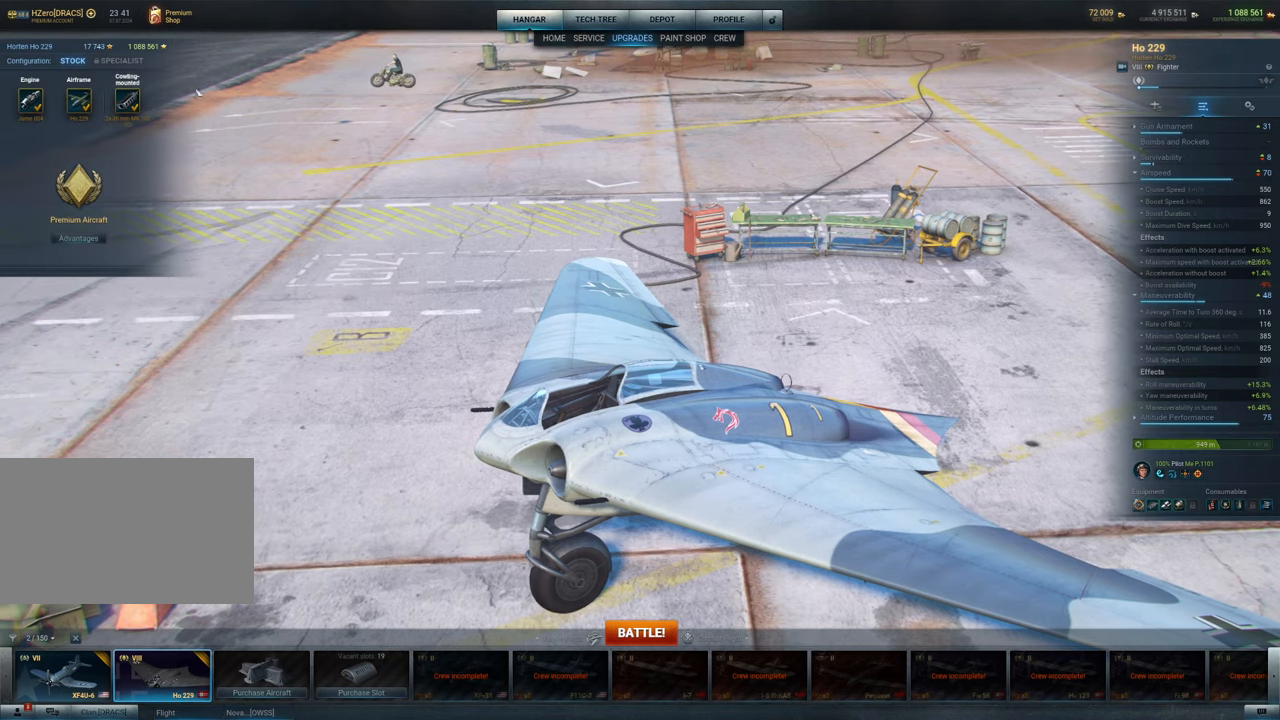
{"keys": [], "mouse": [], "mouse_move": "still", "events": [[334, "mouse_right", "down"], [434, "mouse_right", "up"]]}
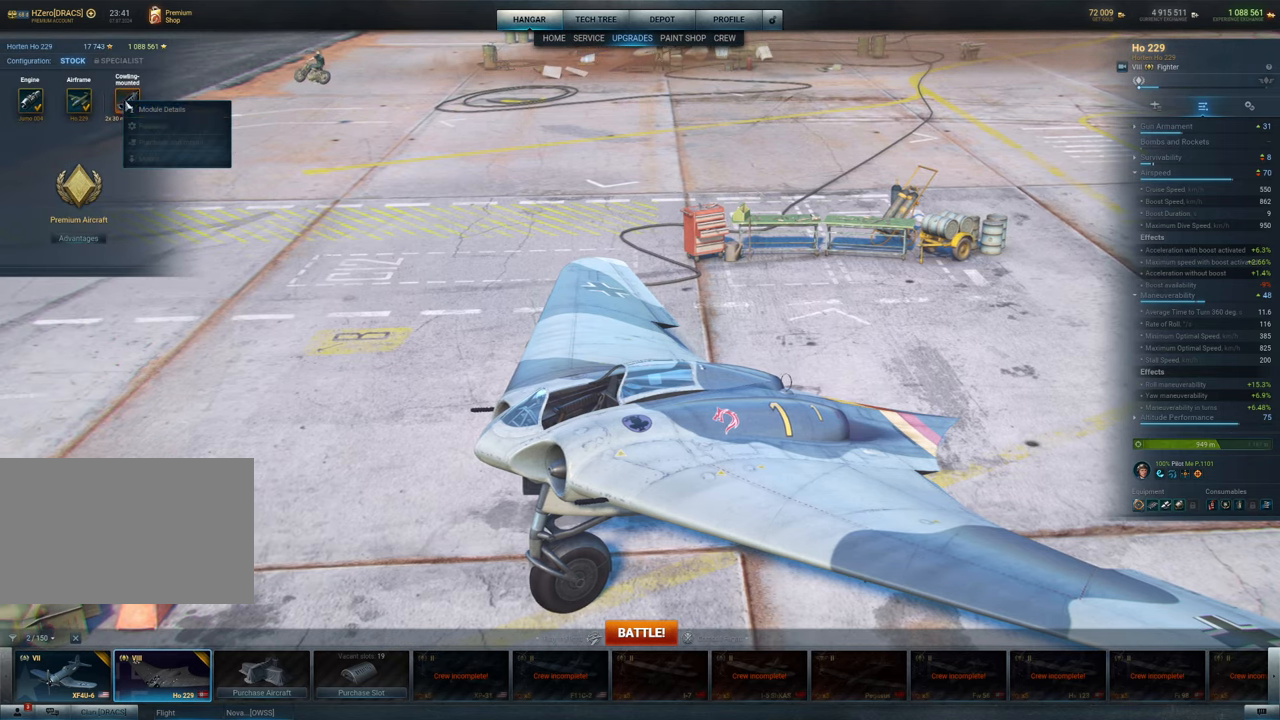
{"keys": [], "mouse": ["left"], "mouse_move": "still", "events": [[384, "mouse_left", "down"]]}
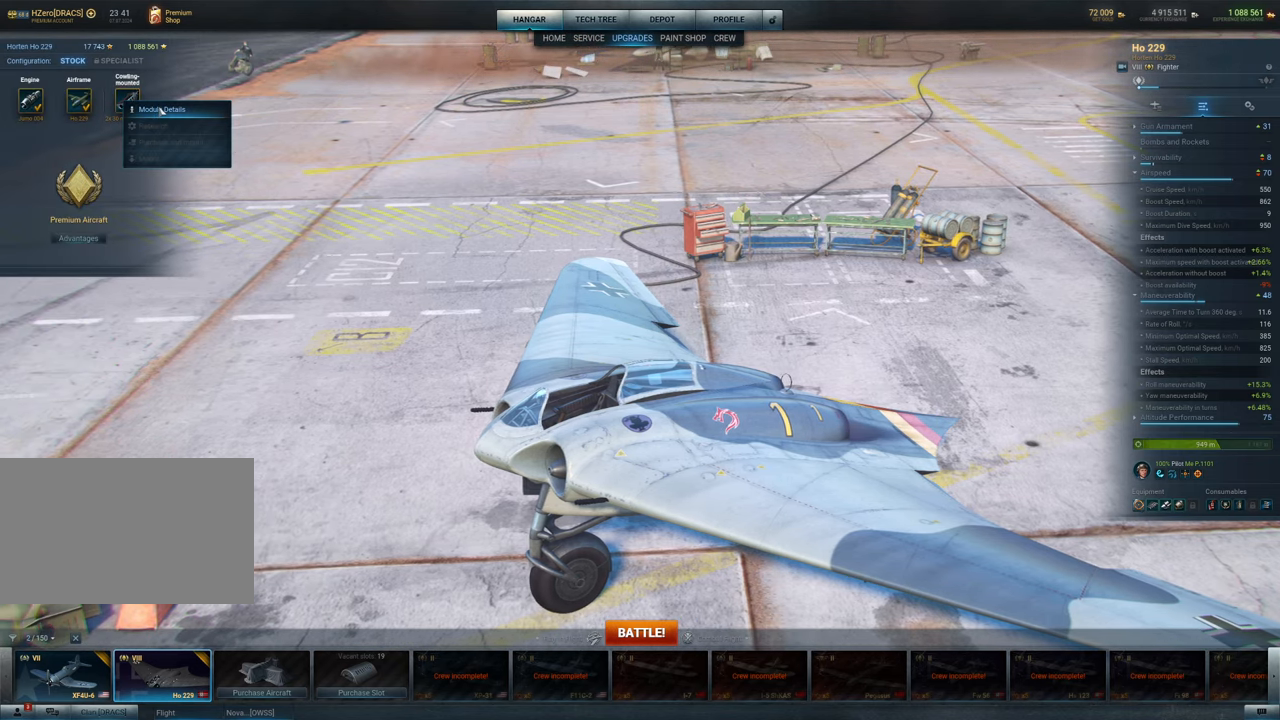
{"keys": [], "mouse": [], "mouse_move": "right", "events": [[34, "mouse_left", "up"]]}
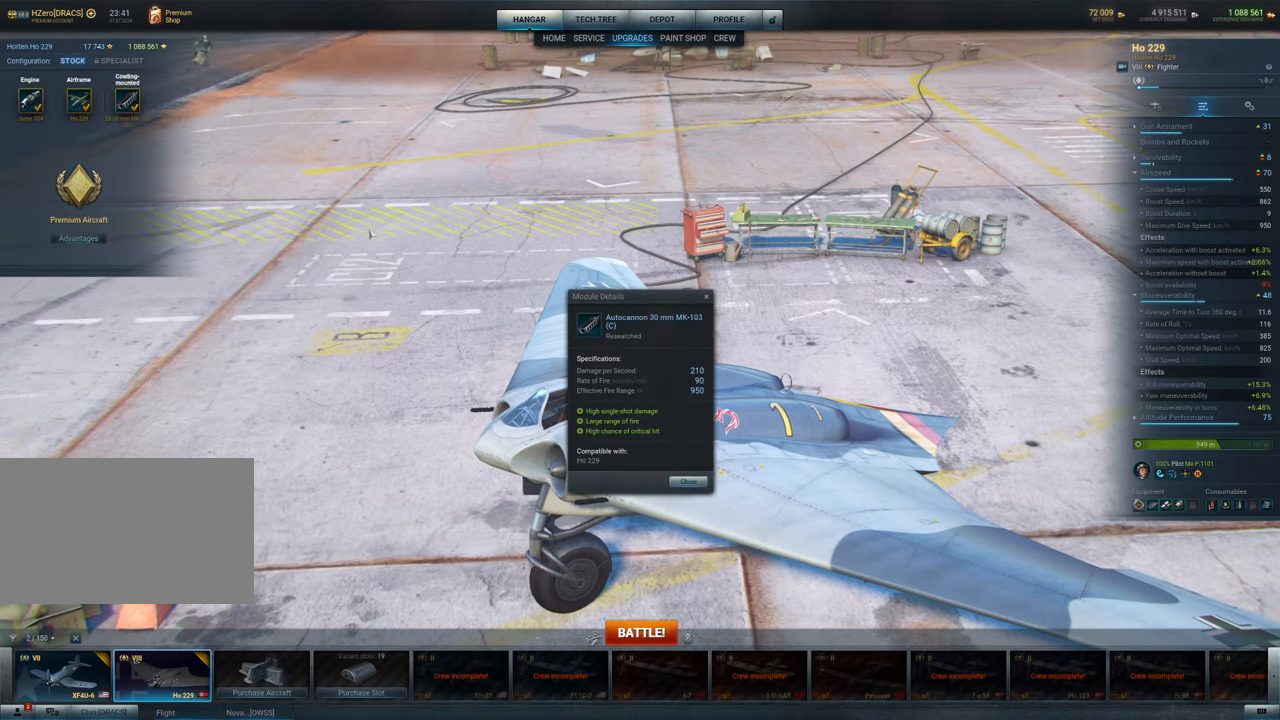
{"keys": [], "mouse": [], "mouse_move": "down-right", "events": []}
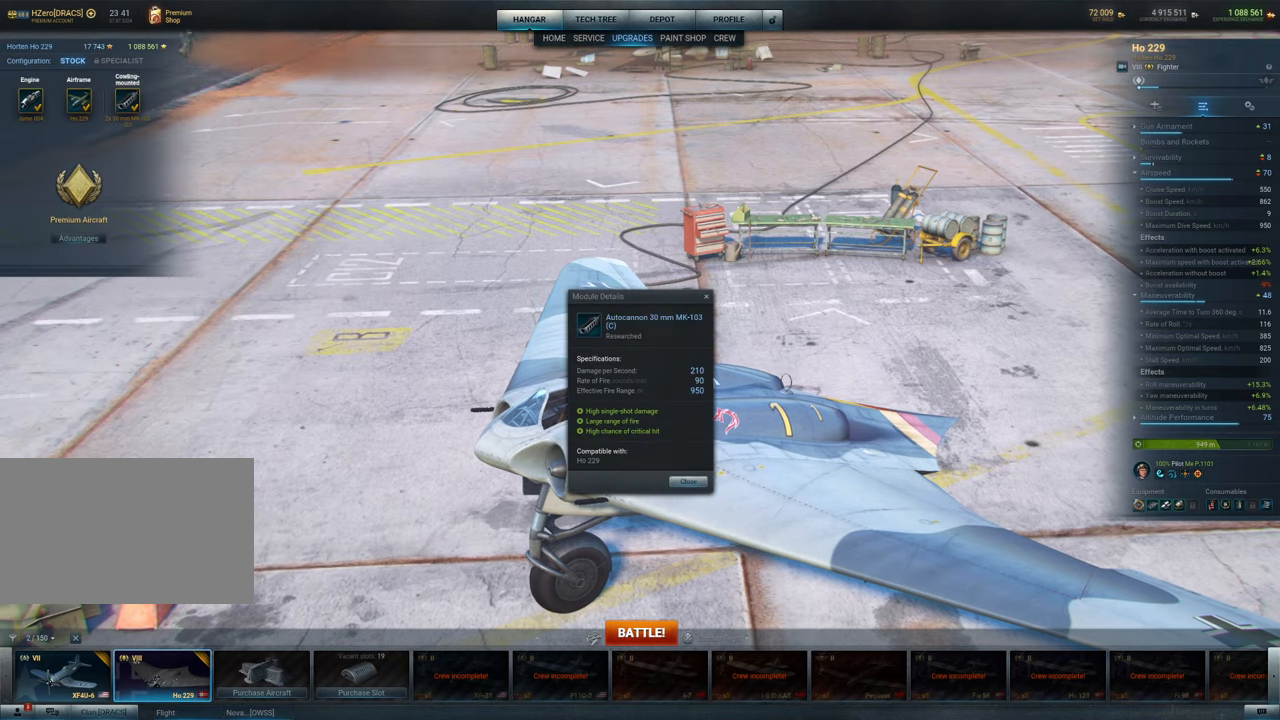
{"keys": [], "mouse": [], "mouse_move": "right", "events": []}
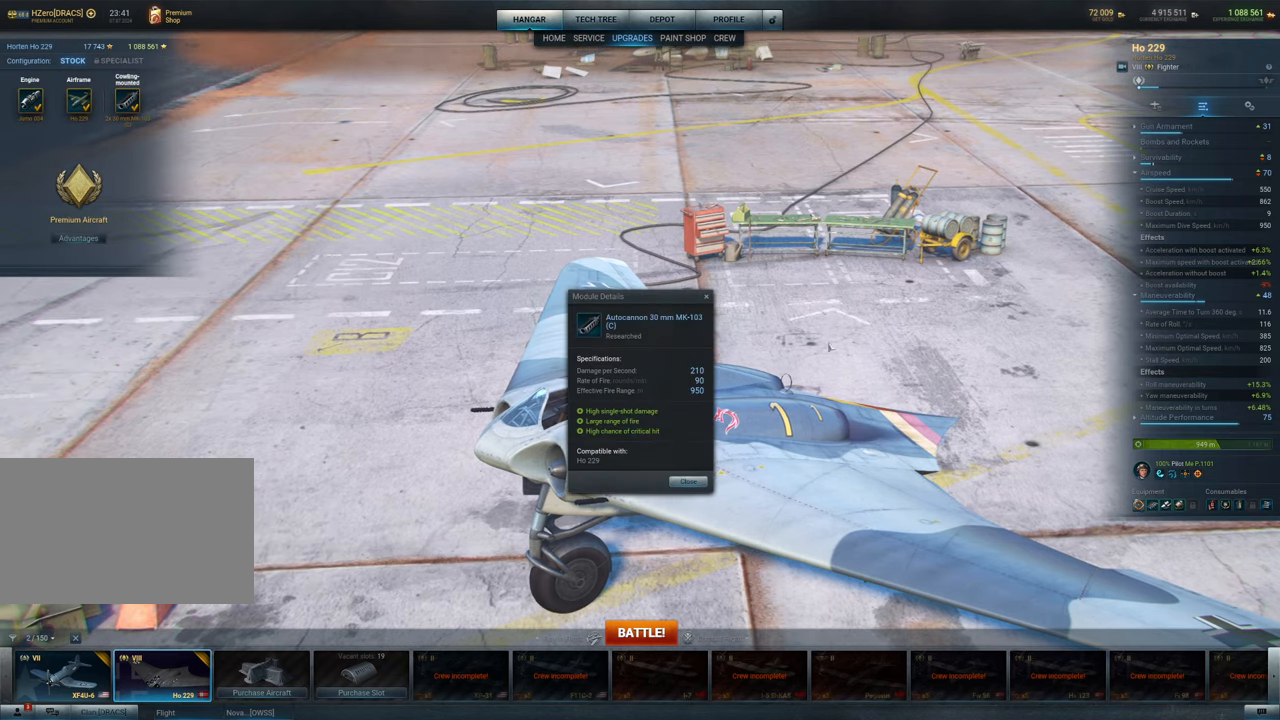
{"keys": [], "mouse": [], "mouse_move": "still", "events": []}
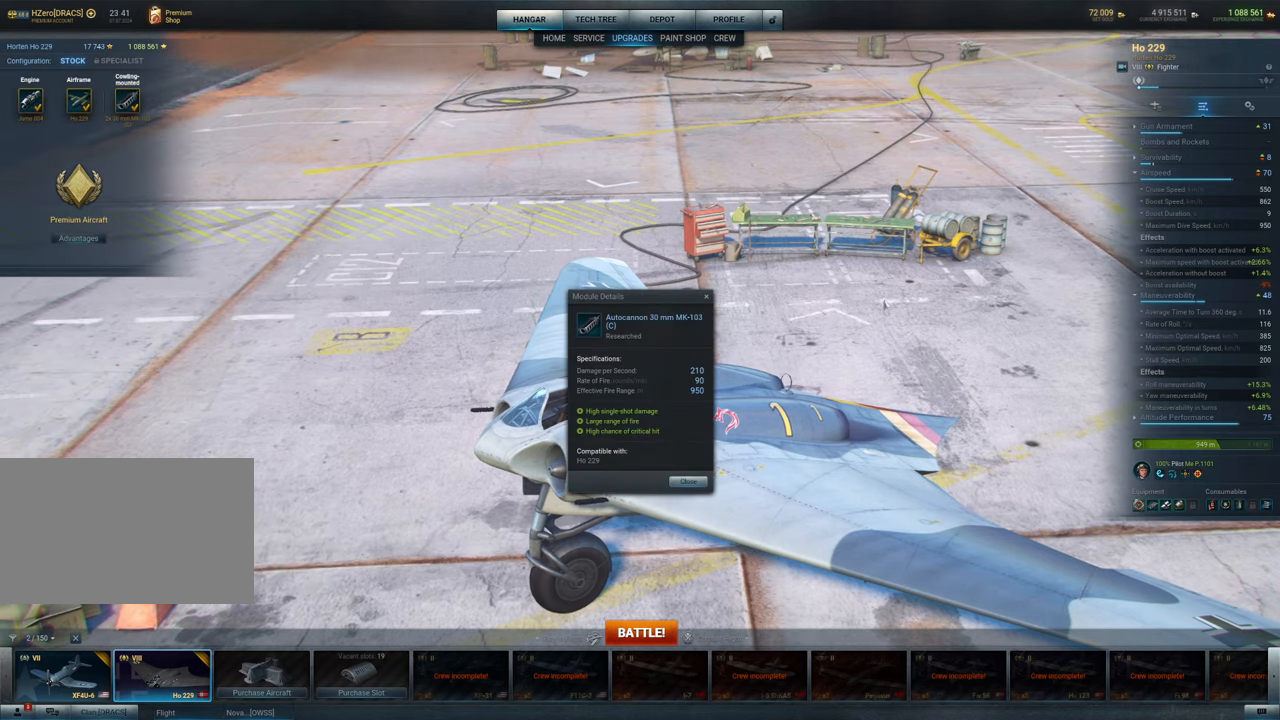
{"keys": [], "mouse": [], "mouse_move": "still", "events": []}
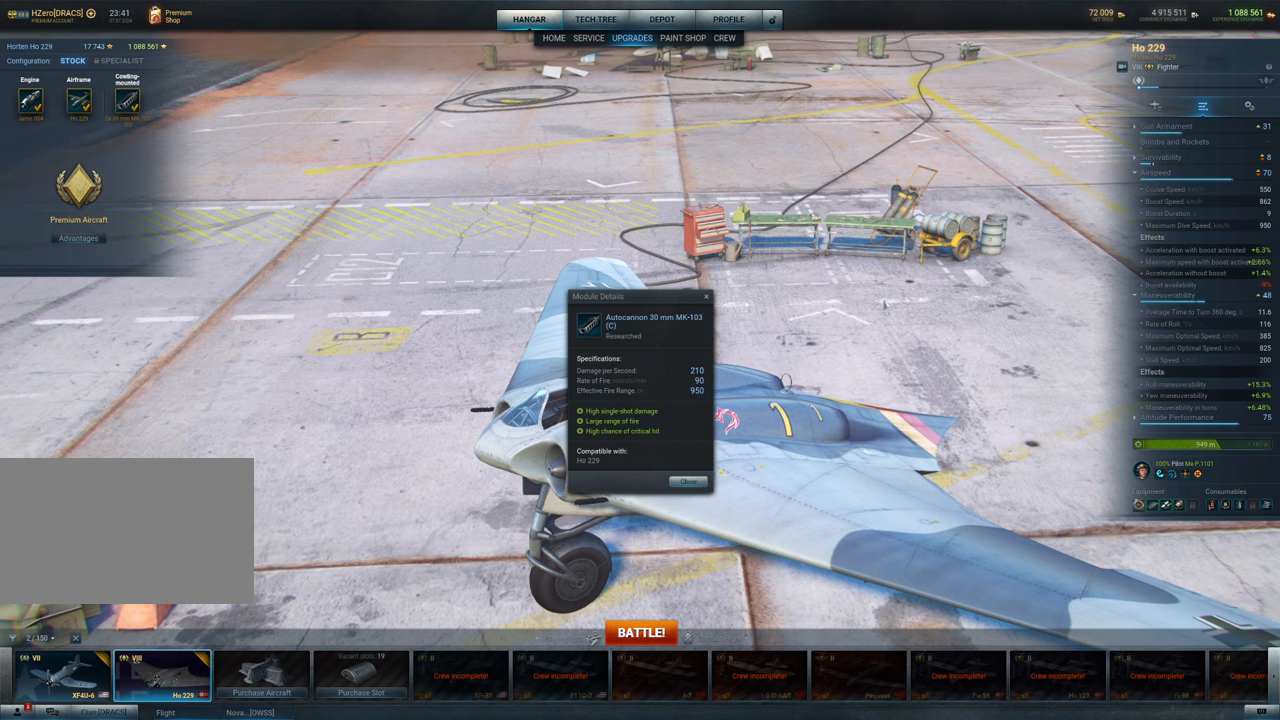
{"keys": [], "mouse": [], "mouse_move": "still", "events": []}
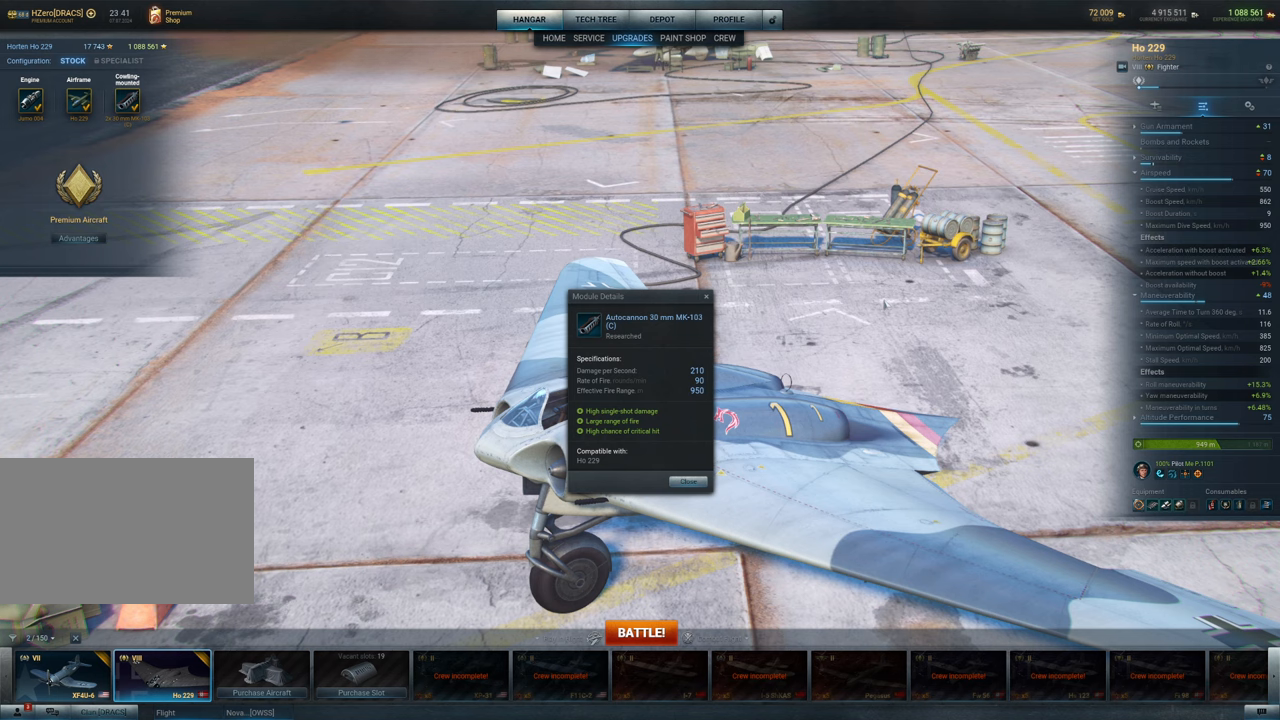
{"keys": [], "mouse": [], "mouse_move": "down-left", "events": []}
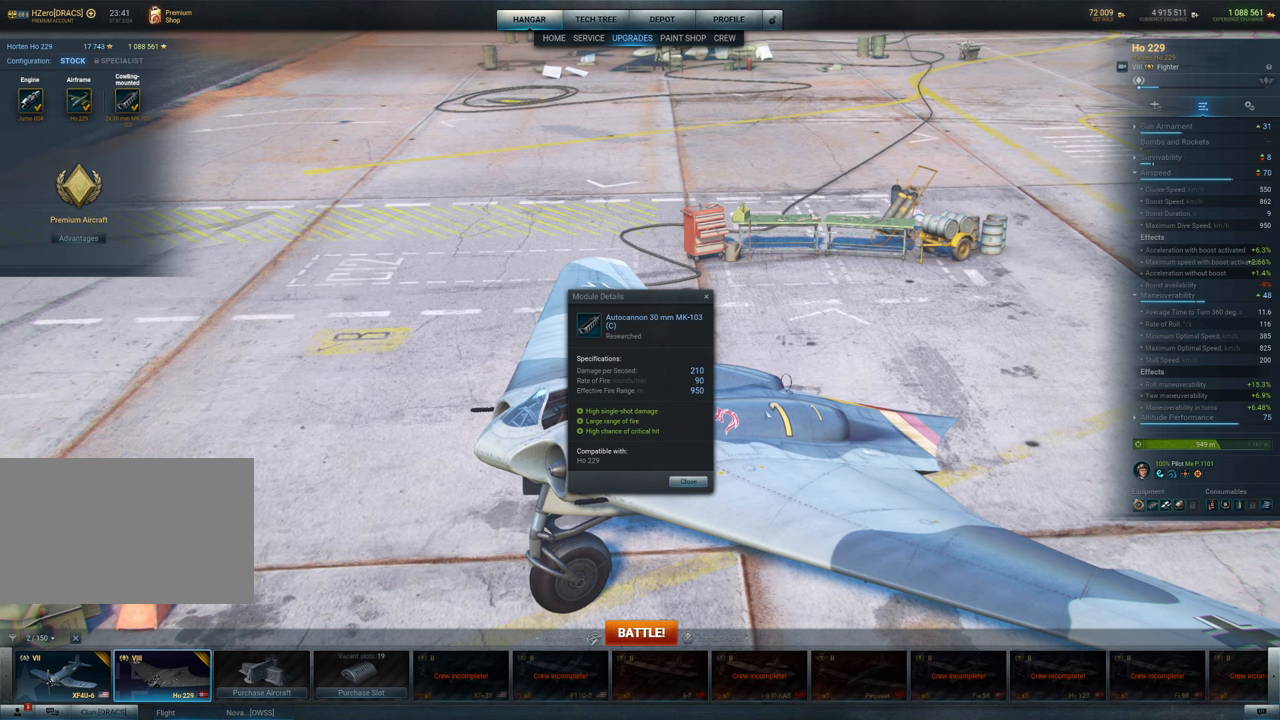
{"keys": [], "mouse": [], "mouse_move": "up", "events": []}
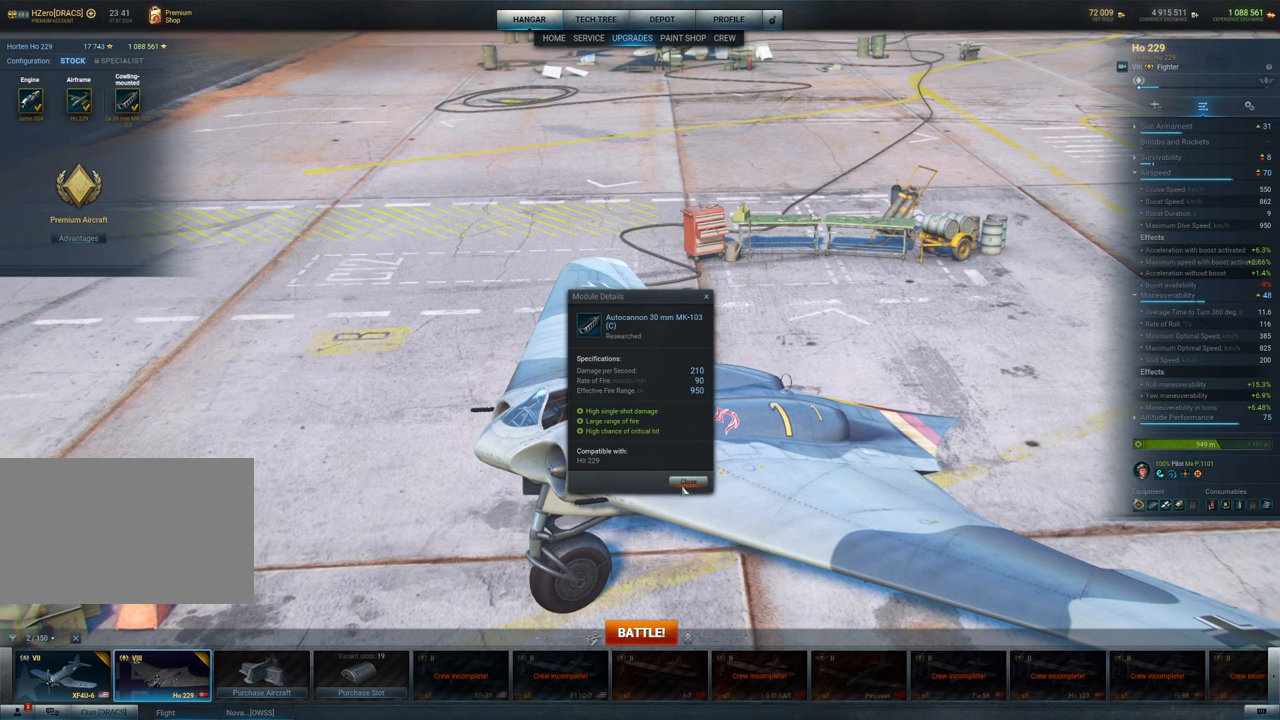
{"keys": [], "mouse": [], "mouse_move": "still", "events": []}
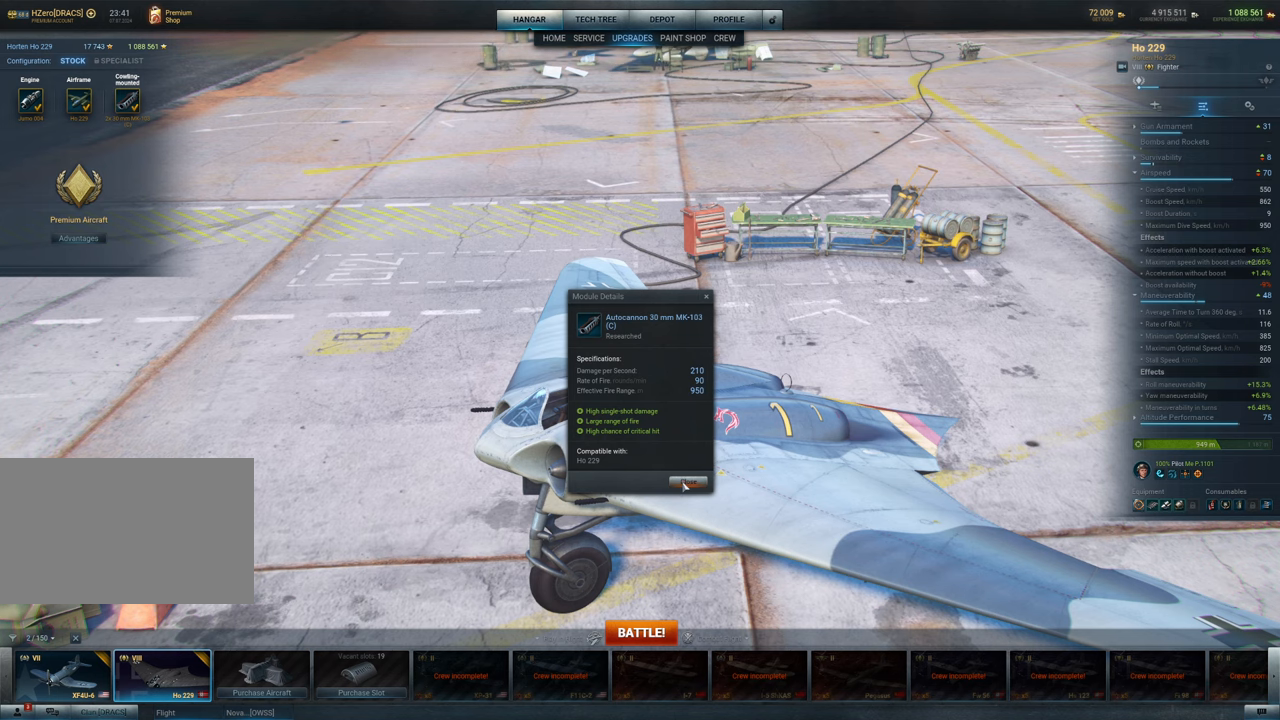
{"keys": [], "mouse": [], "mouse_move": "down-left", "events": [[317, "mouse_left", "down"], [400, "mouse_left", "up"]]}
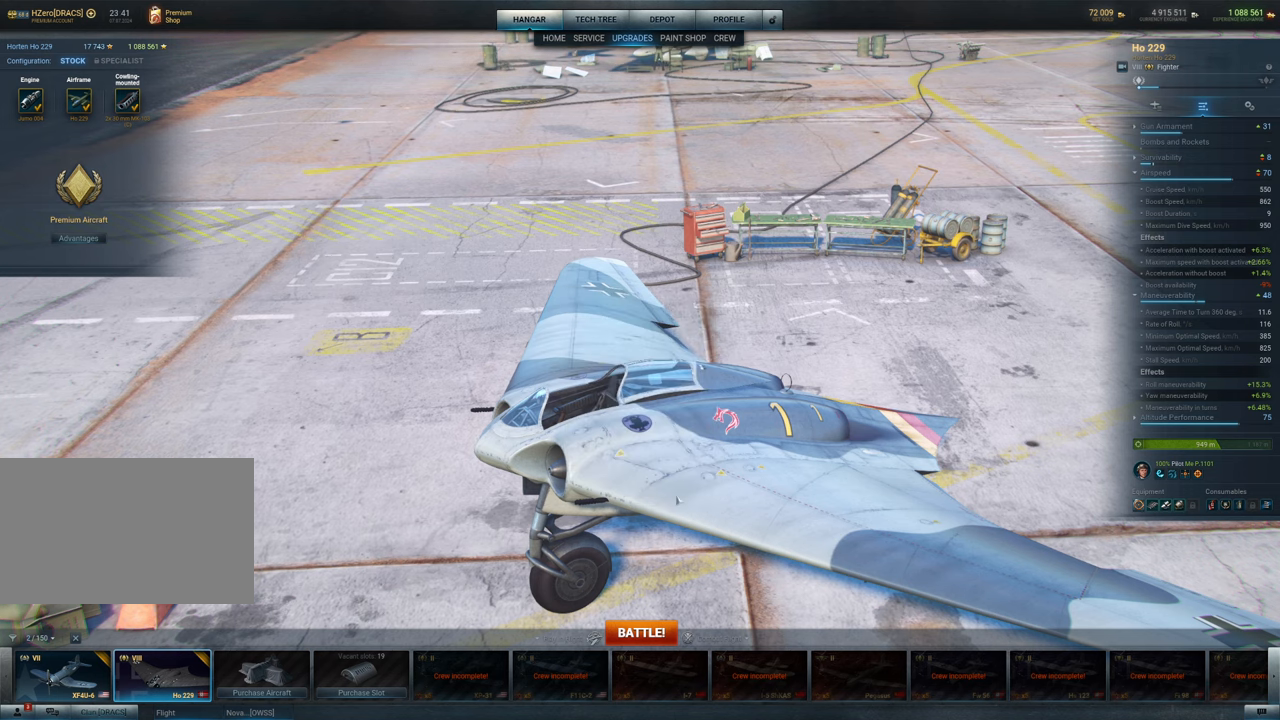
{"keys": [], "mouse": [], "mouse_move": "up-left", "events": []}
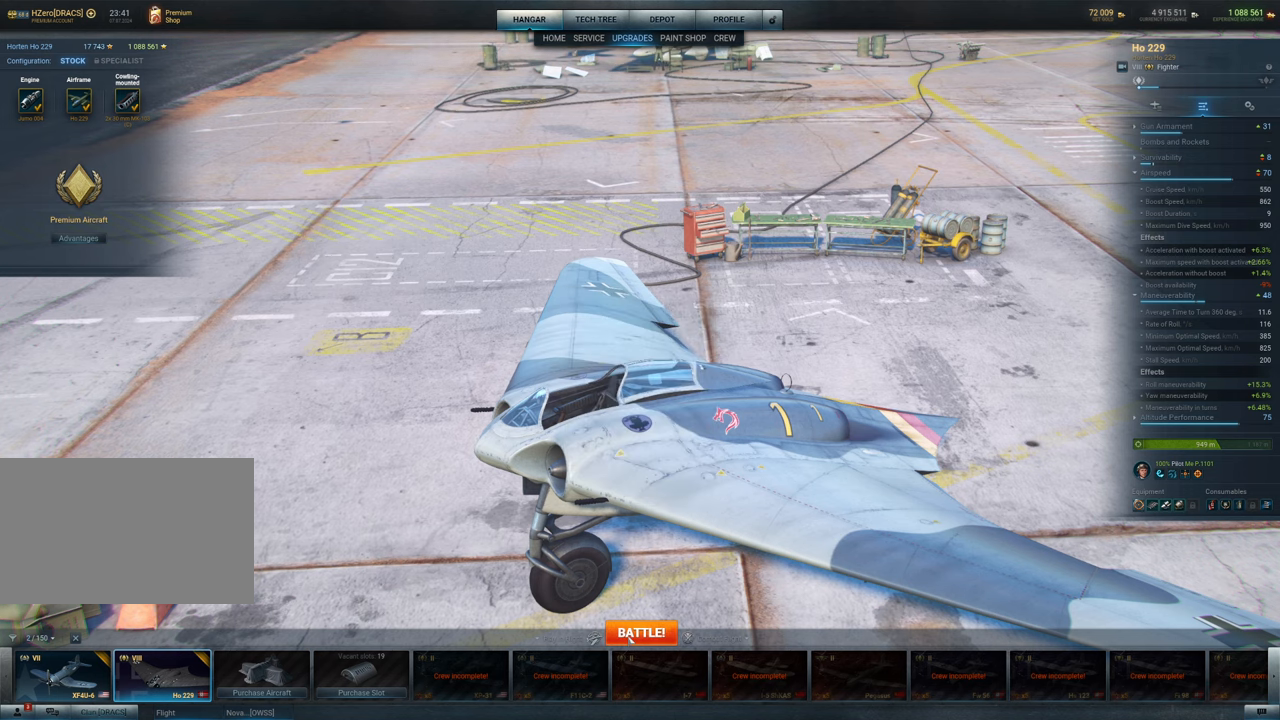
{"keys": [], "mouse": [], "mouse_move": "up", "events": []}
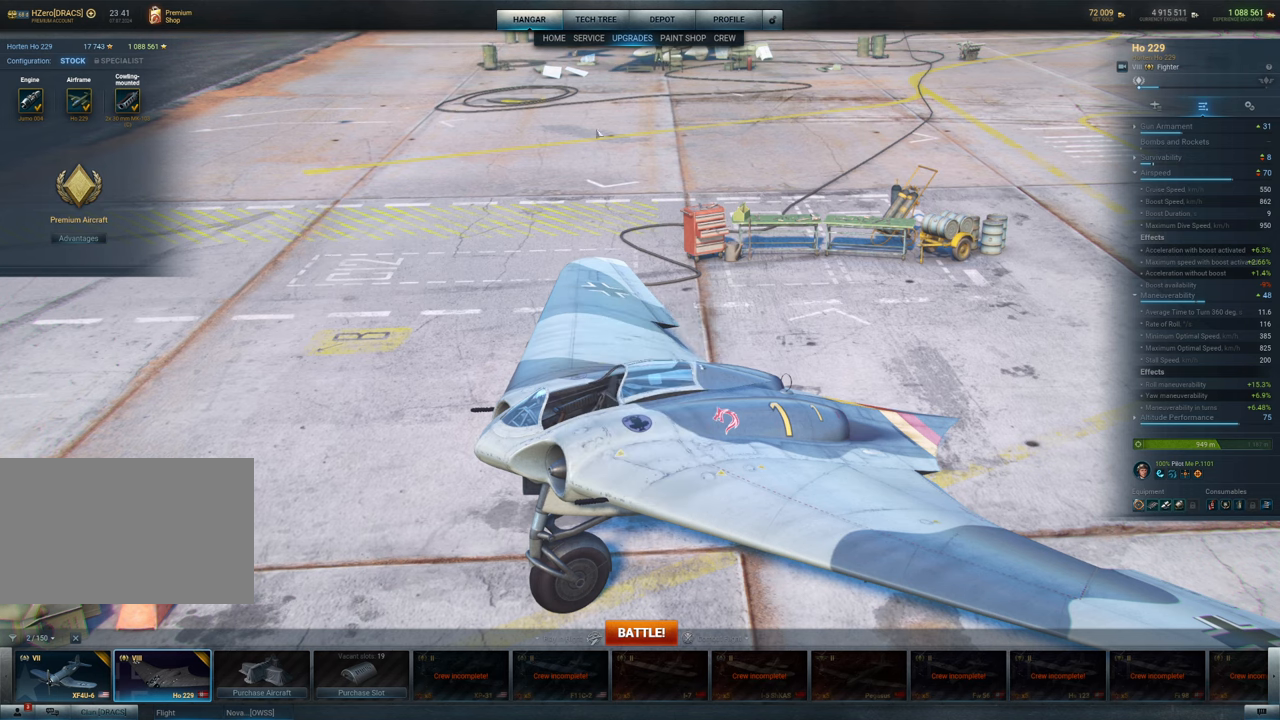
{"keys": [], "mouse": ["left"], "mouse_move": "still", "events": [[450, "mouse_left", "down"]]}
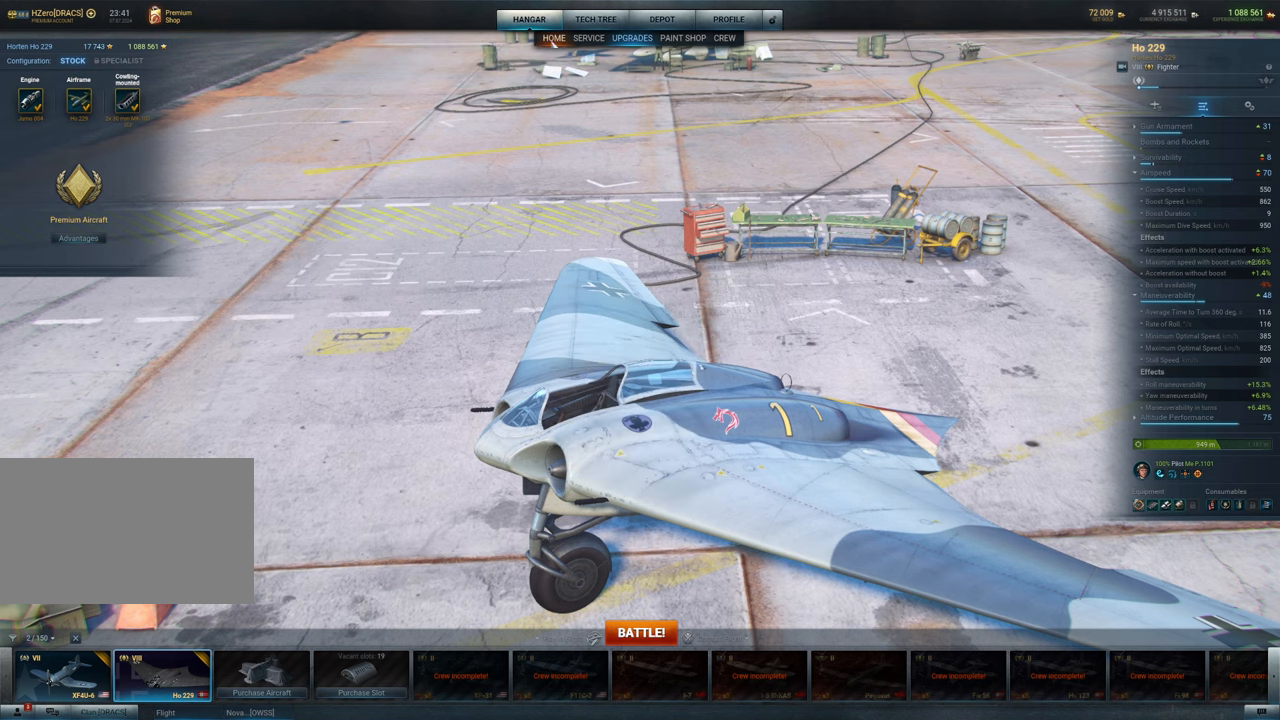
{"keys": [], "mouse": [], "mouse_move": "down", "events": [[50, "mouse_left", "up"]]}
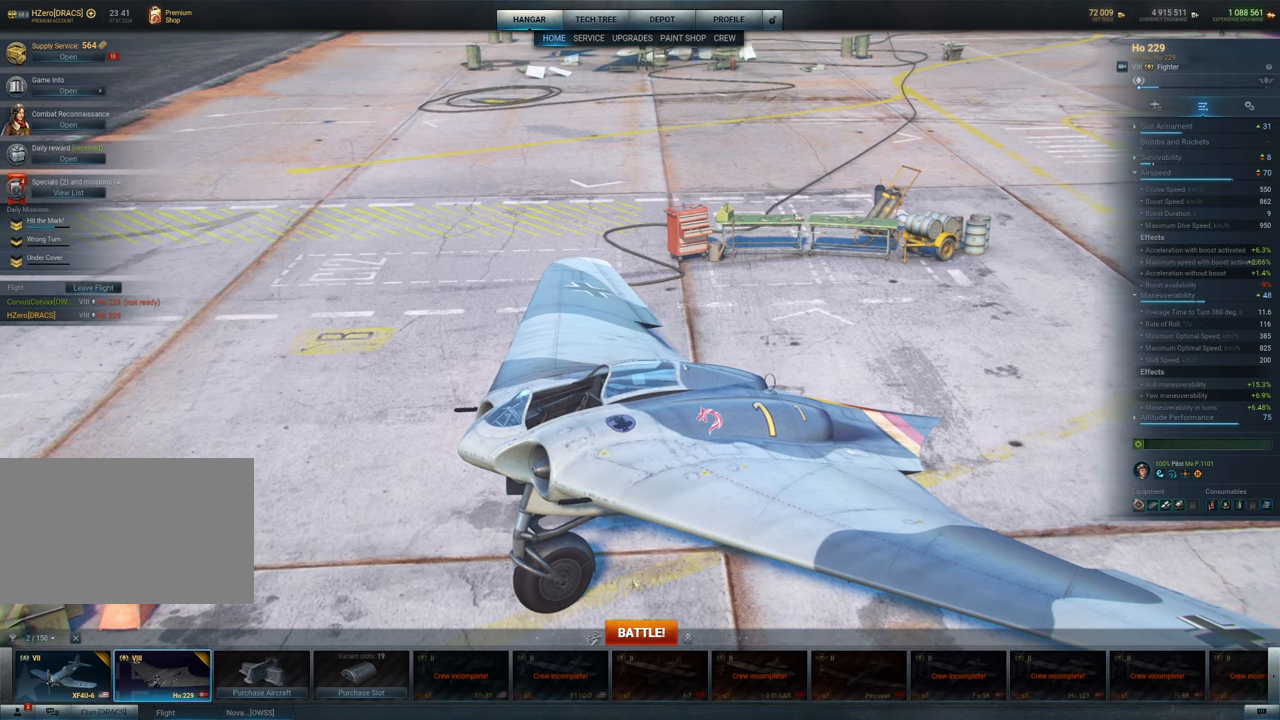
{"keys": [], "mouse": [], "mouse_move": "still", "events": []}
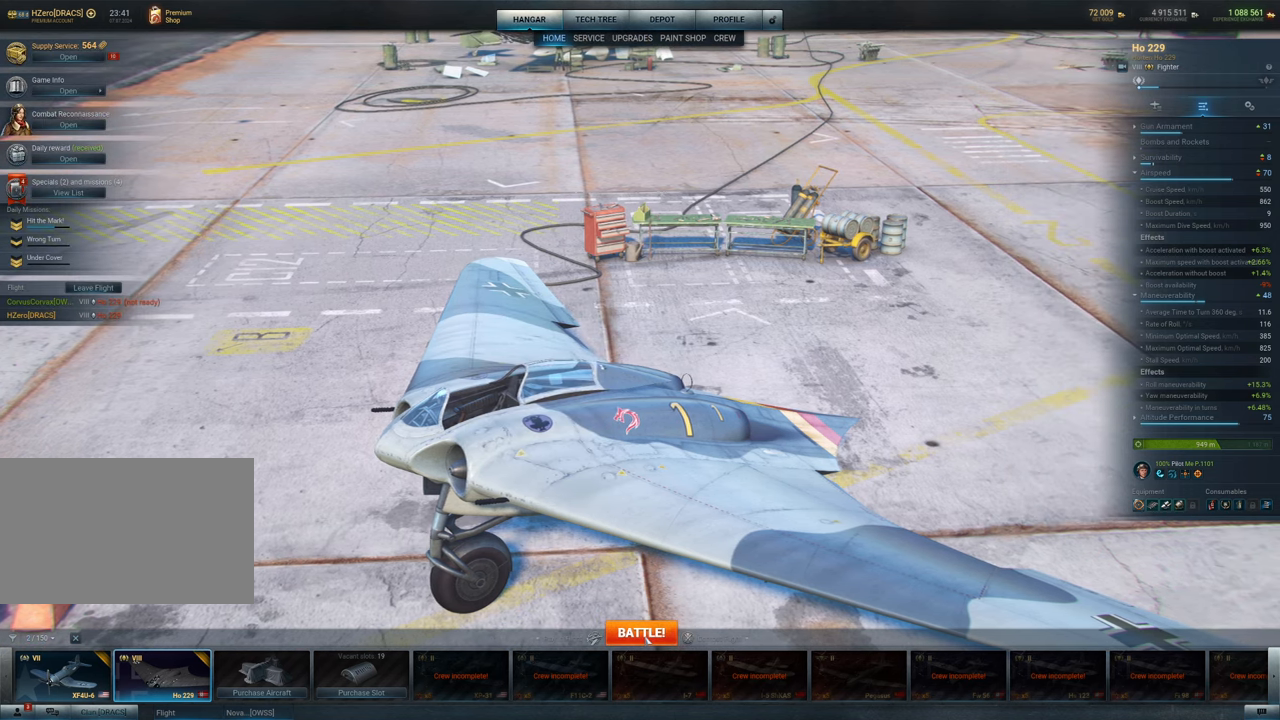
{"keys": [], "mouse": [], "mouse_move": "still", "events": []}
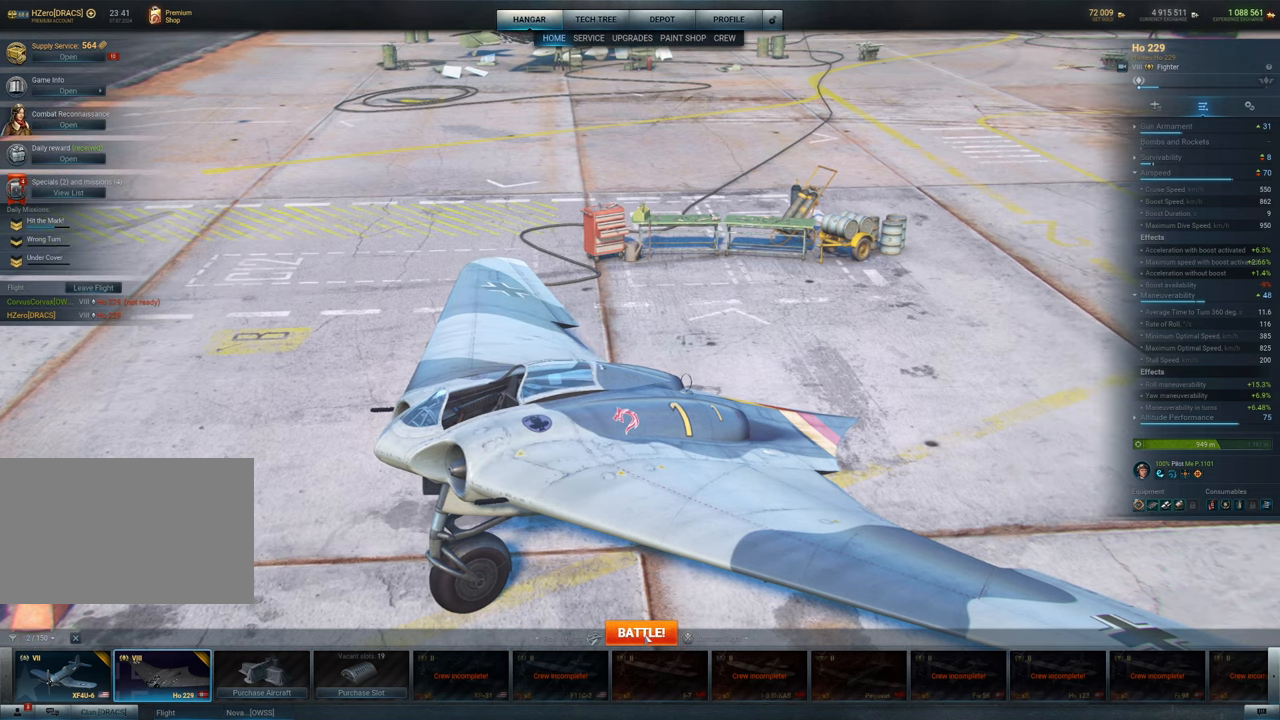
{"keys": [], "mouse": [], "mouse_move": "still", "events": []}
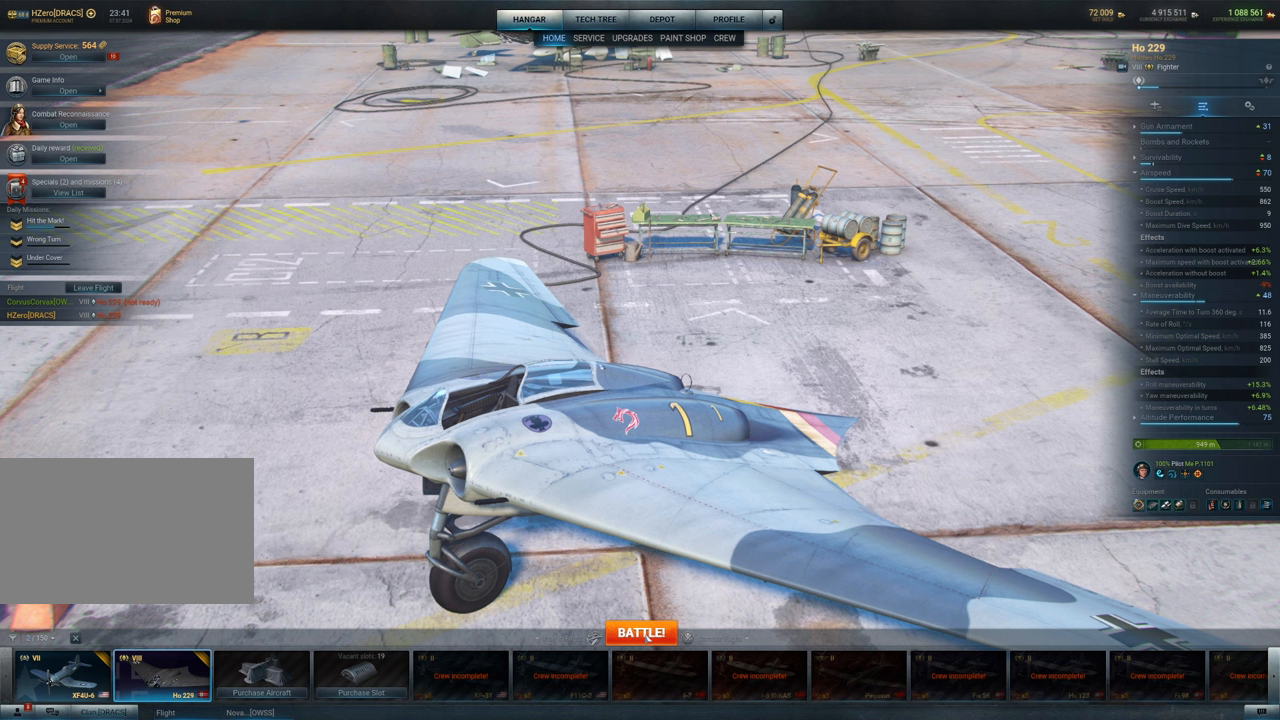
{"keys": [], "mouse": [], "mouse_move": "still", "events": [[200, "mouse_left", "down"], [334, "mouse_left", "up"]]}